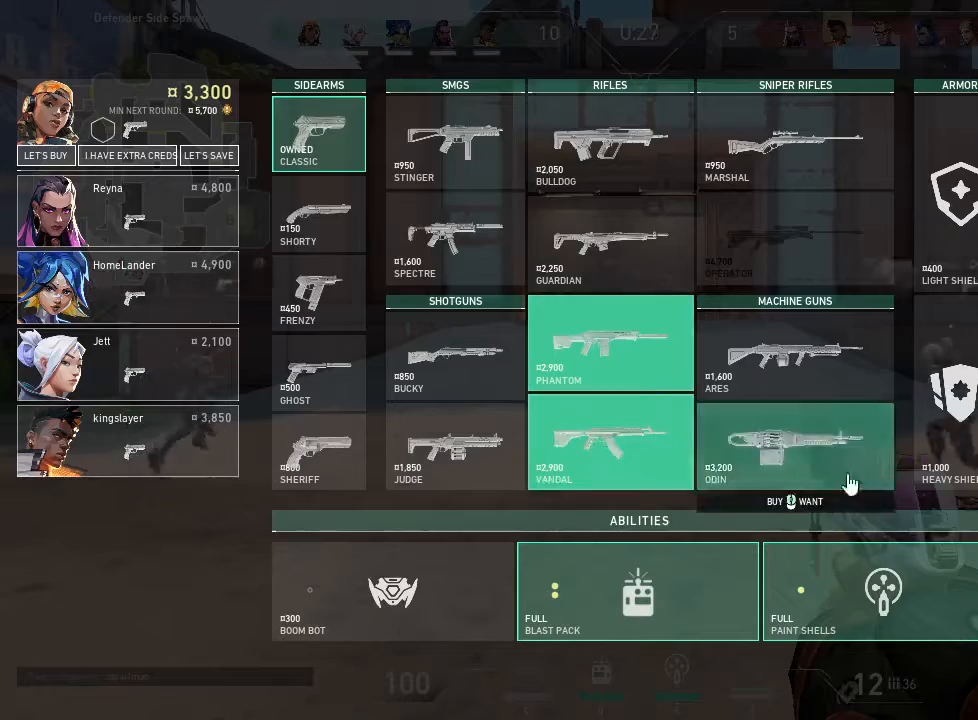
Gameplay with keyboard and mouse; each line is a JSON object with the keys and mouse buttons held at the frame after it. "events" lists presses ("down") and releases ("up") of "1", "2", "3", "4", "5", "a", "alt", "c", "caps_lock", "ctrl", "d", "e", "f", "g", "q", "r", "s", "shift", "space", "t", "tab", "v", "w", "x", "z", "mouse_left", "mouse_wheel" and "mouse_right" between this image and that frame as [ms after this image, input, new state], when the widget could be followed in between. "mouse_left", "mouse_wheel", "mouse_right" = the "left", "wheel", "right" buttons of the "mouse" list. No other keys are recorded. "wheel" means that the mouse wheel is clicked or scrolled. Not read: mouse_move.
{"keys": [], "mouse": [], "events": [[366, "mouse_left", "down"], [466, "mouse_left", "up"]]}
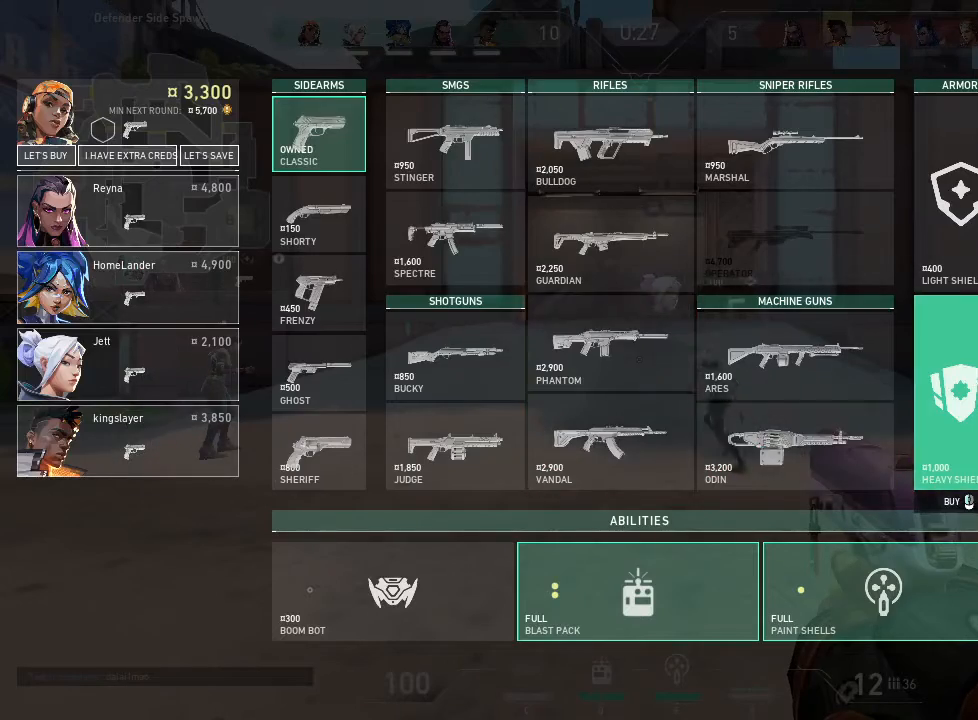
{"keys": [], "mouse": [], "events": [[250, "mouse_left", "down"], [350, "mouse_left", "up"]]}
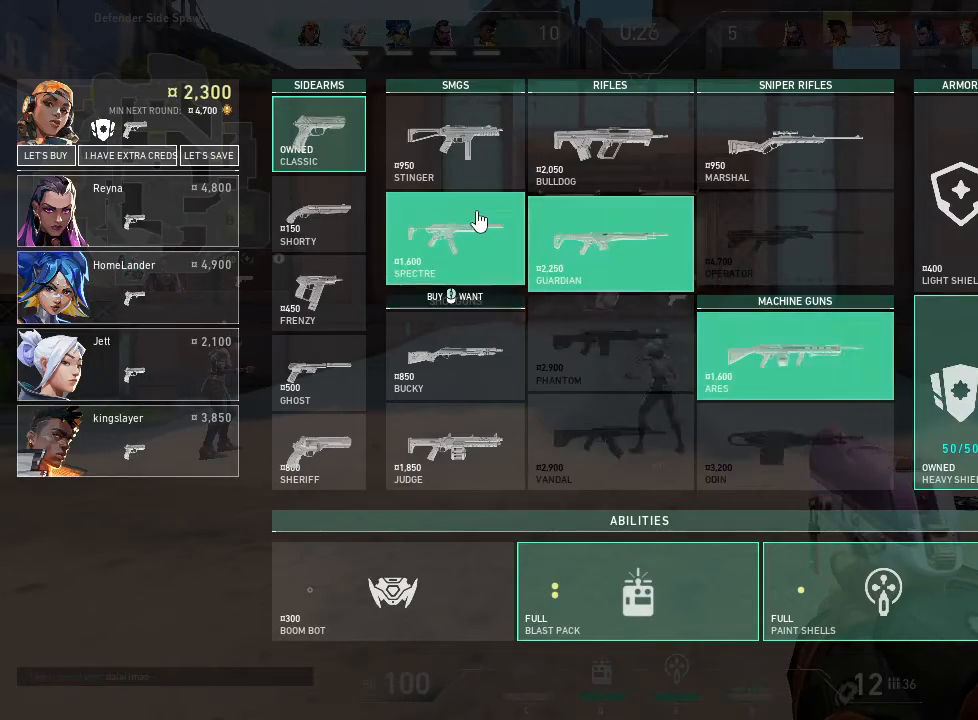
{"keys": [], "mouse": [], "events": [[266, "mouse_left", "down"], [366, "mouse_left", "up"]]}
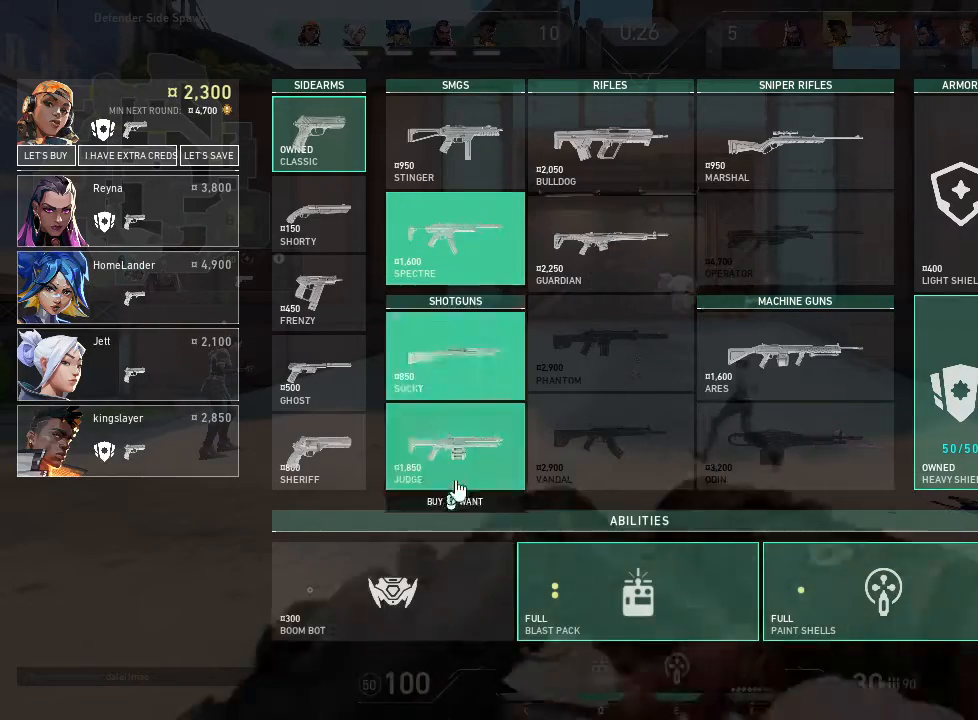
{"keys": [], "mouse": [], "events": [[333, "mouse_left", "down"], [416, "mouse_left", "up"]]}
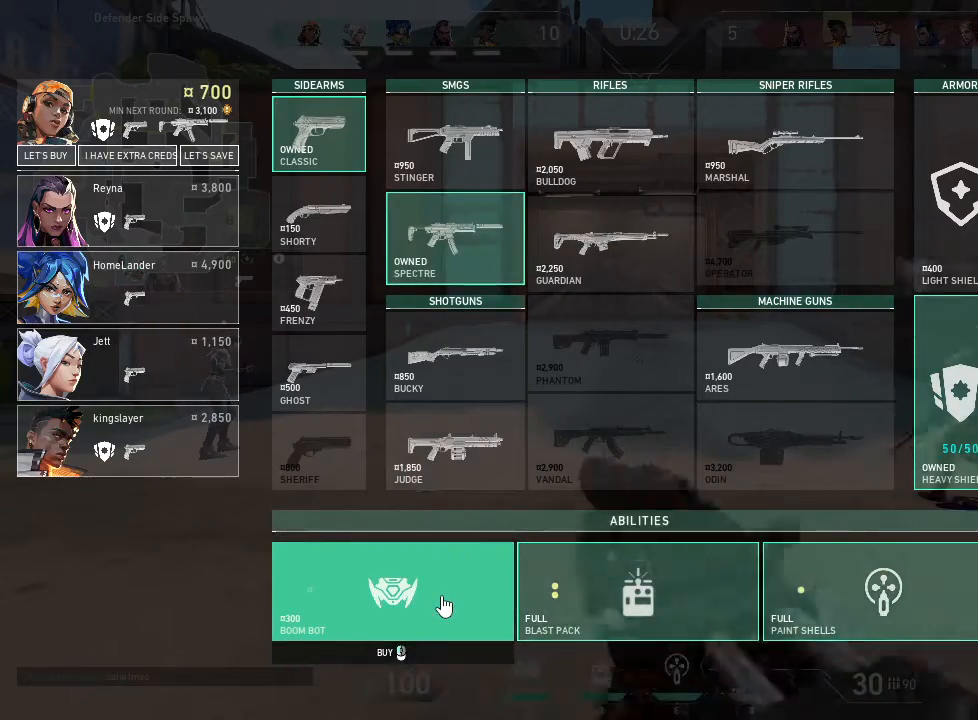
{"keys": [], "mouse": [], "events": []}
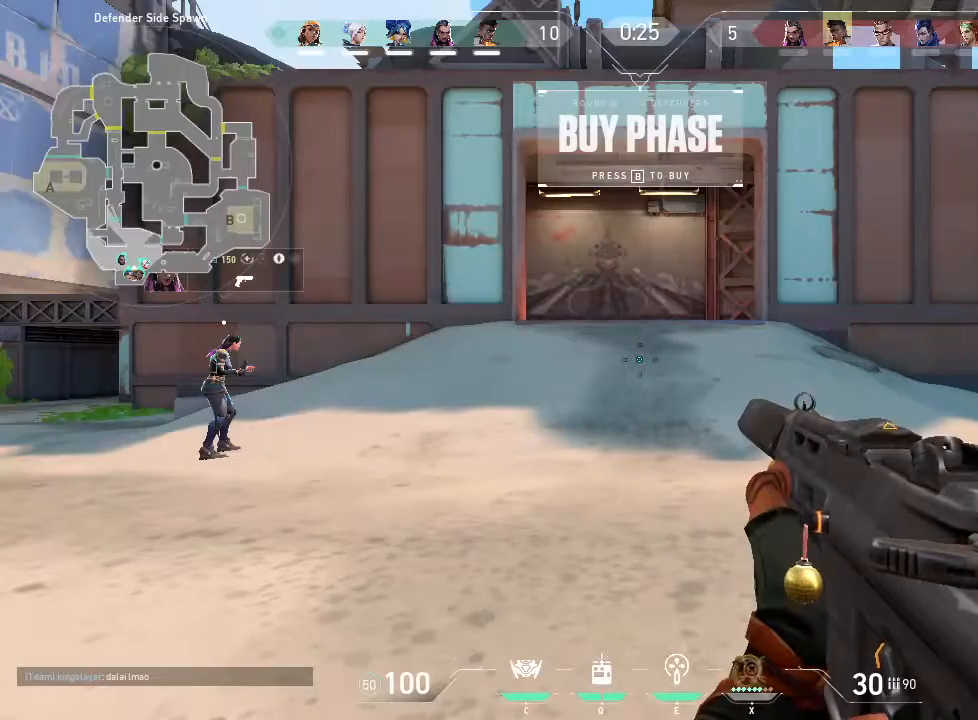
{"keys": [], "mouse": [], "events": []}
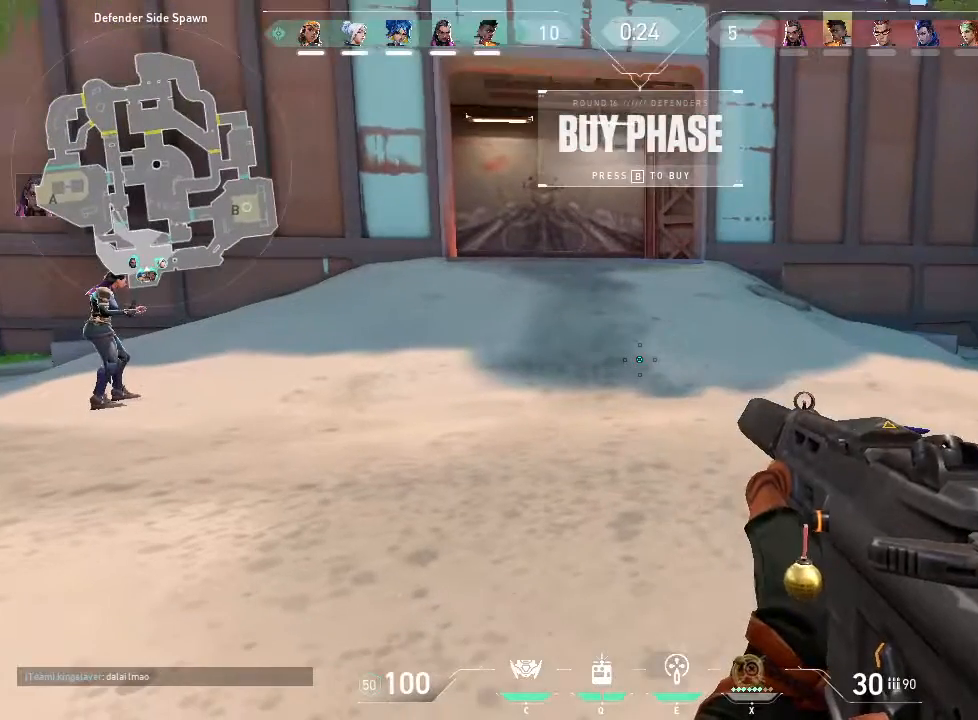
{"keys": [], "mouse": [], "events": []}
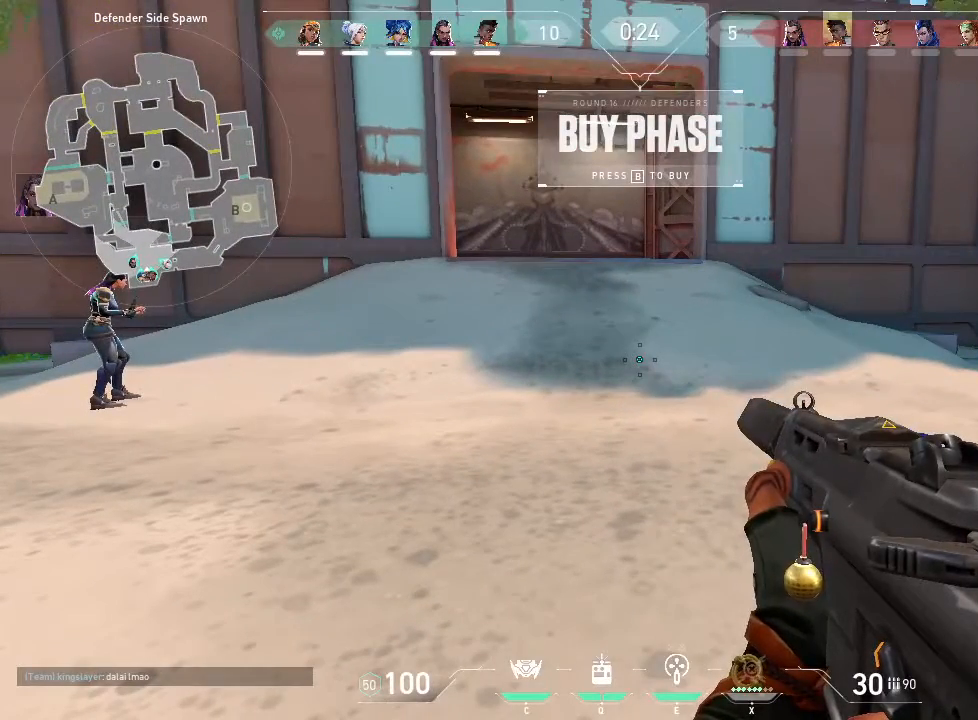
{"keys": [], "mouse": [], "events": []}
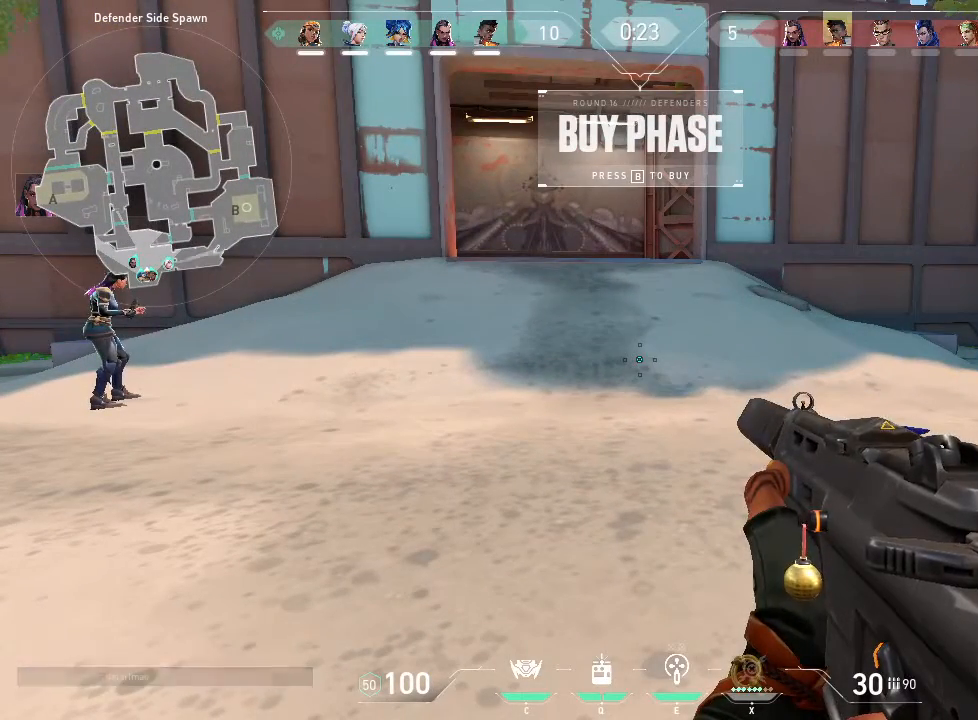
{"keys": [], "mouse": [], "events": []}
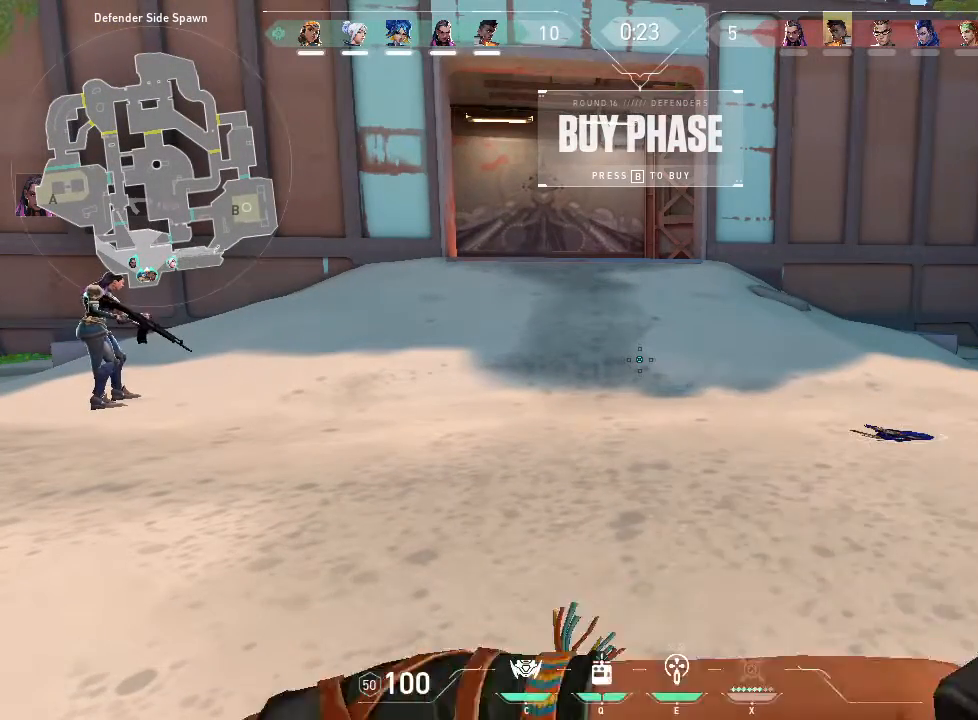
{"keys": [], "mouse": [], "events": []}
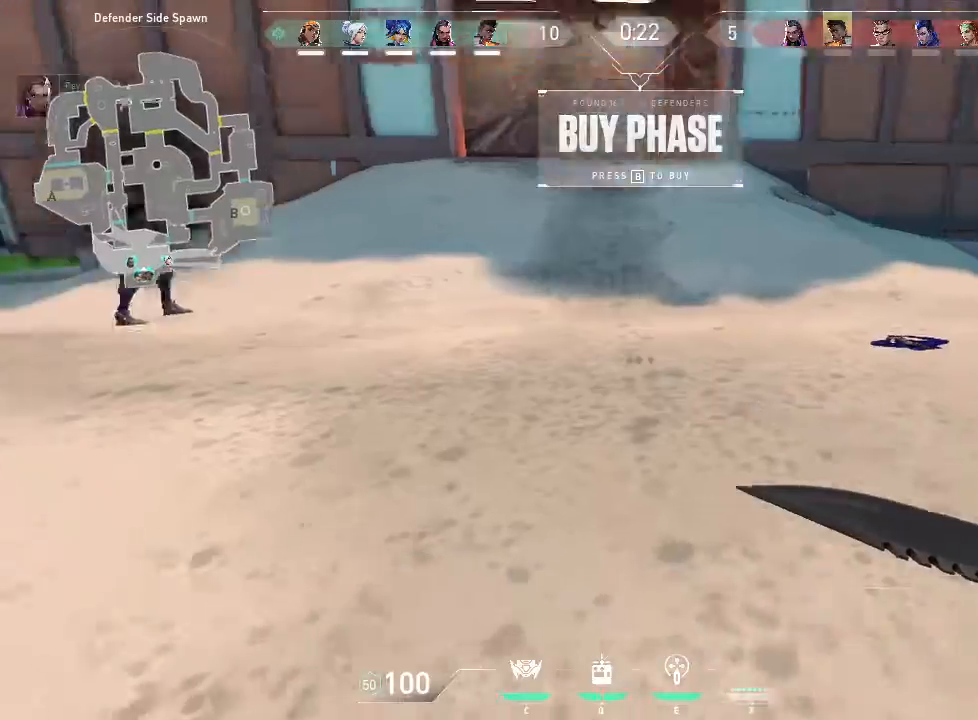
{"keys": [], "mouse": []}
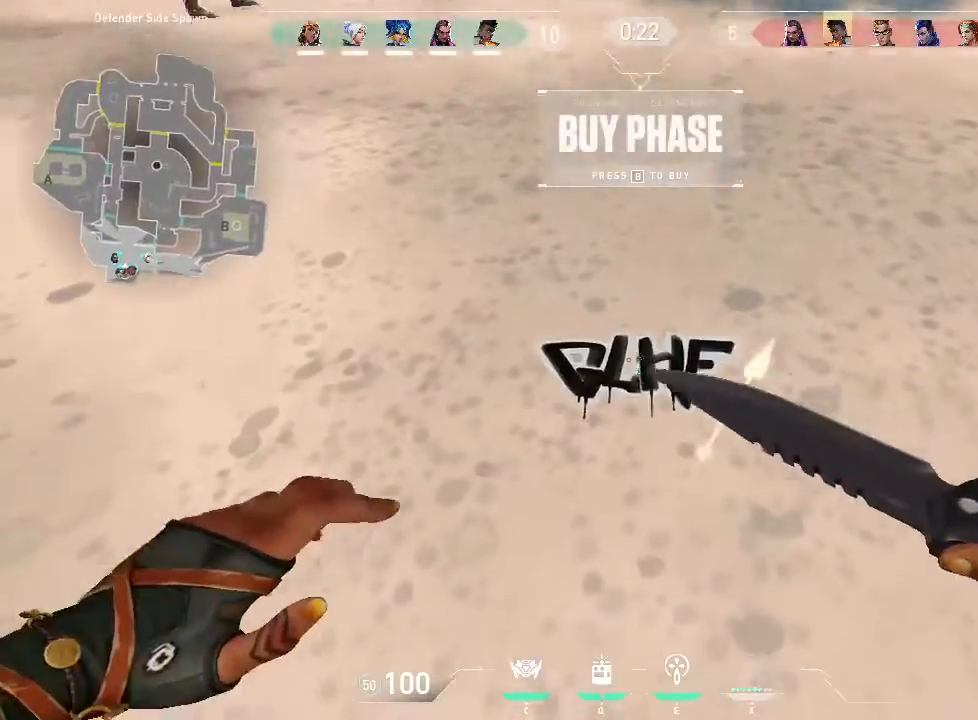
{"keys": ["w"], "mouse": []}
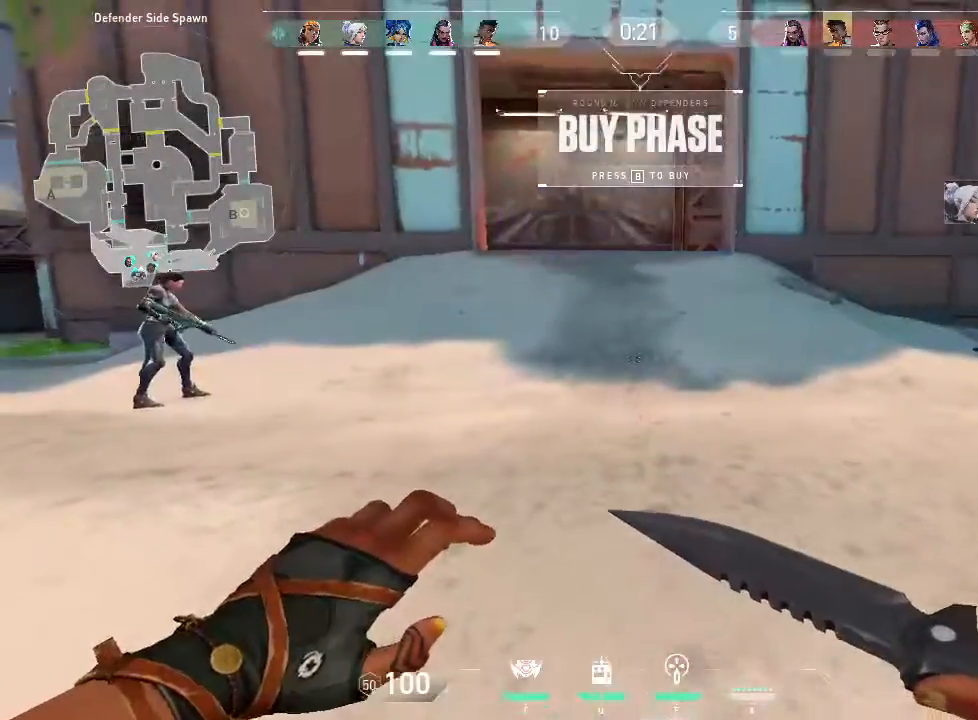
{"keys": ["w"], "mouse": [], "events": []}
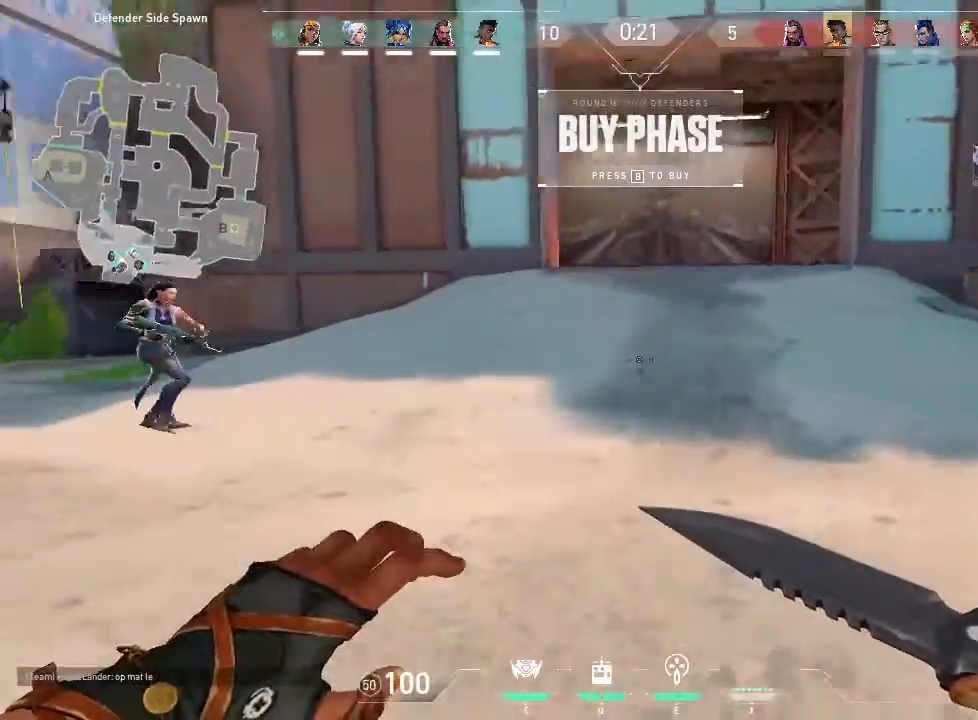
{"keys": ["w"], "mouse": [], "events": []}
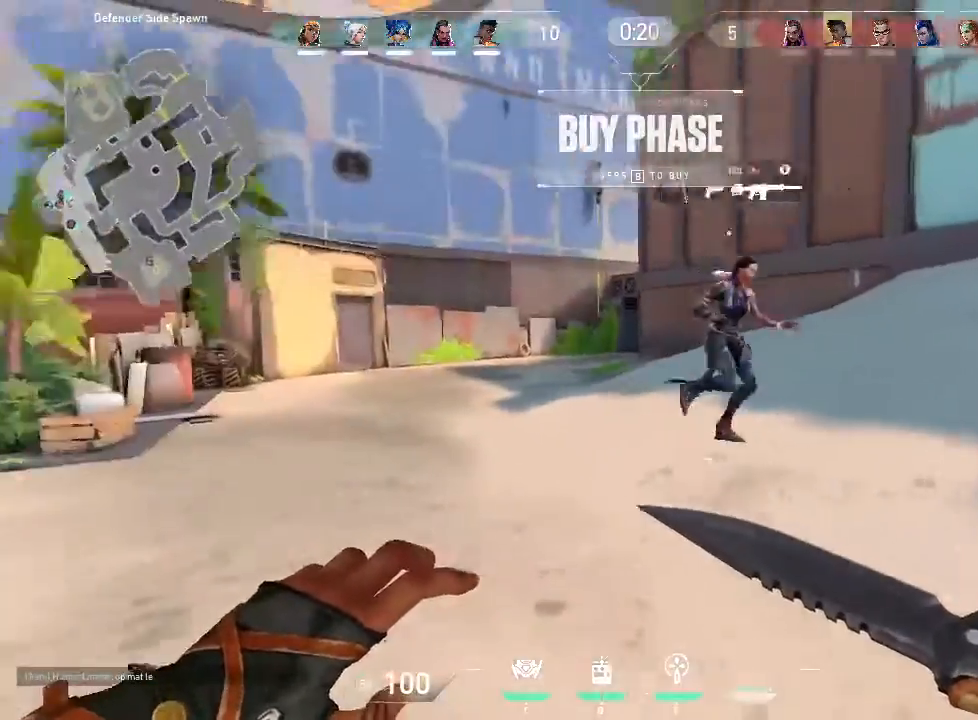
{"keys": ["w"], "mouse": []}
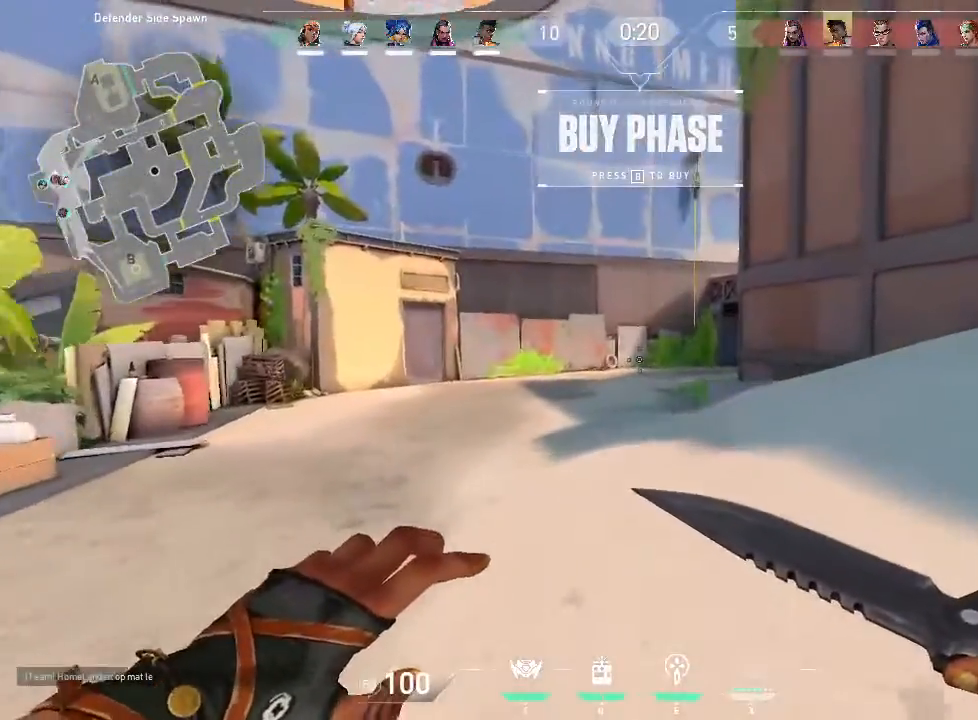
{"keys": ["w"], "mouse": [], "events": []}
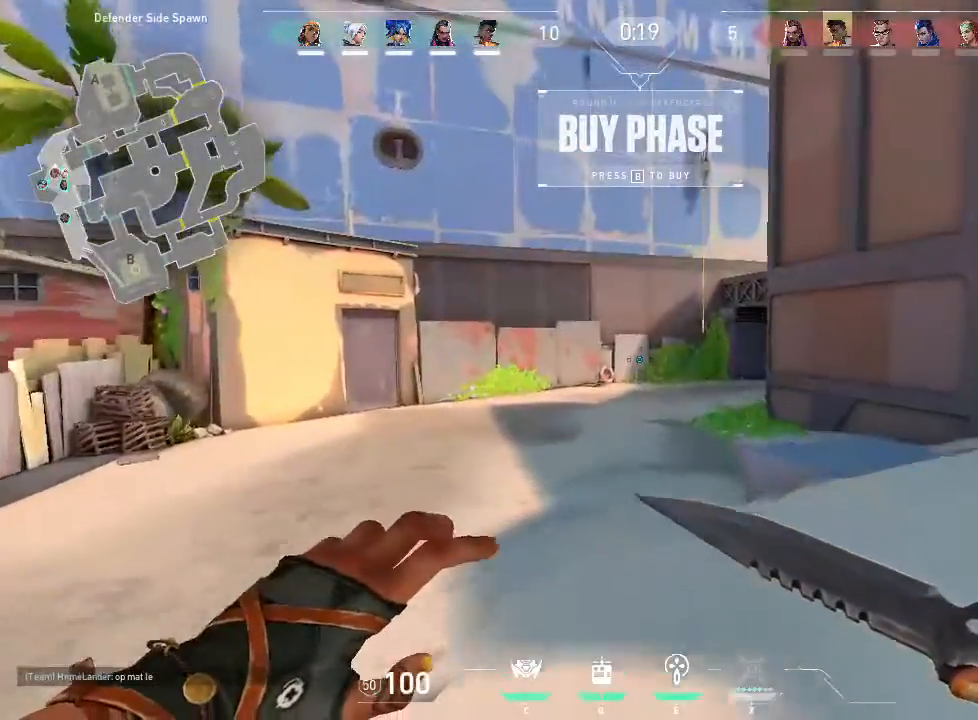
{"keys": ["tab", "w"], "mouse": [], "events": [[383, "tab", "down"]]}
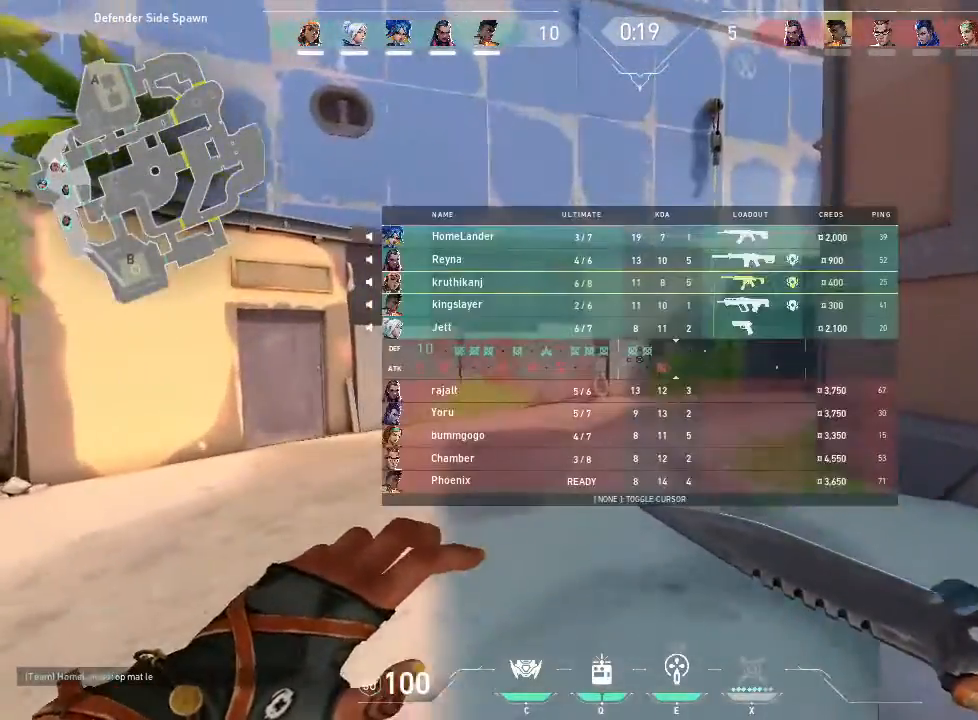
{"keys": ["tab", "w"], "mouse": [], "events": []}
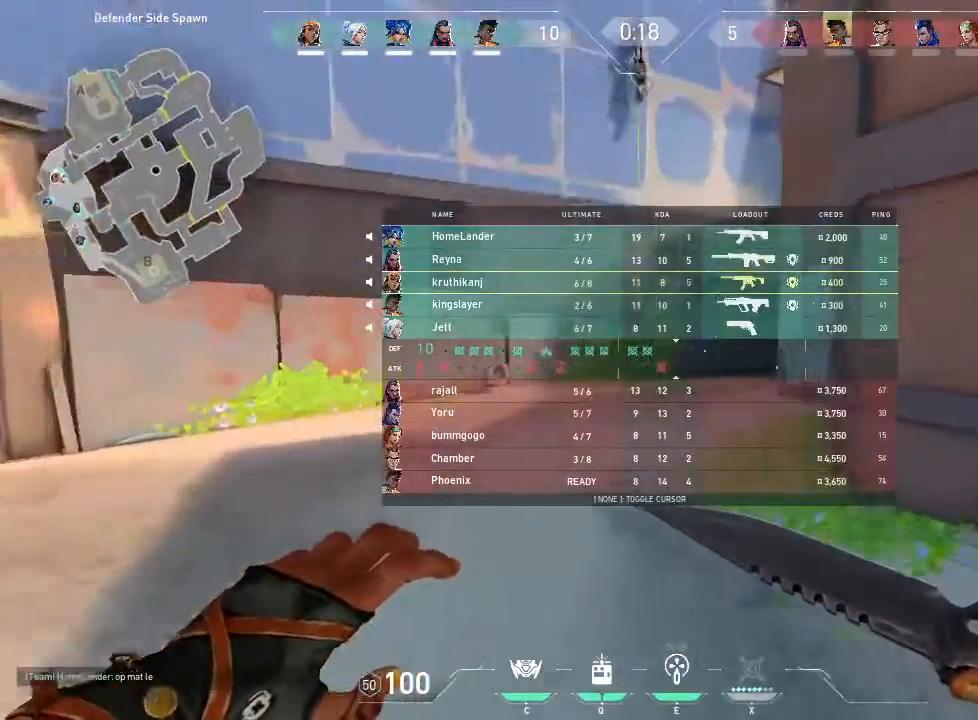
{"keys": ["w"], "mouse": []}
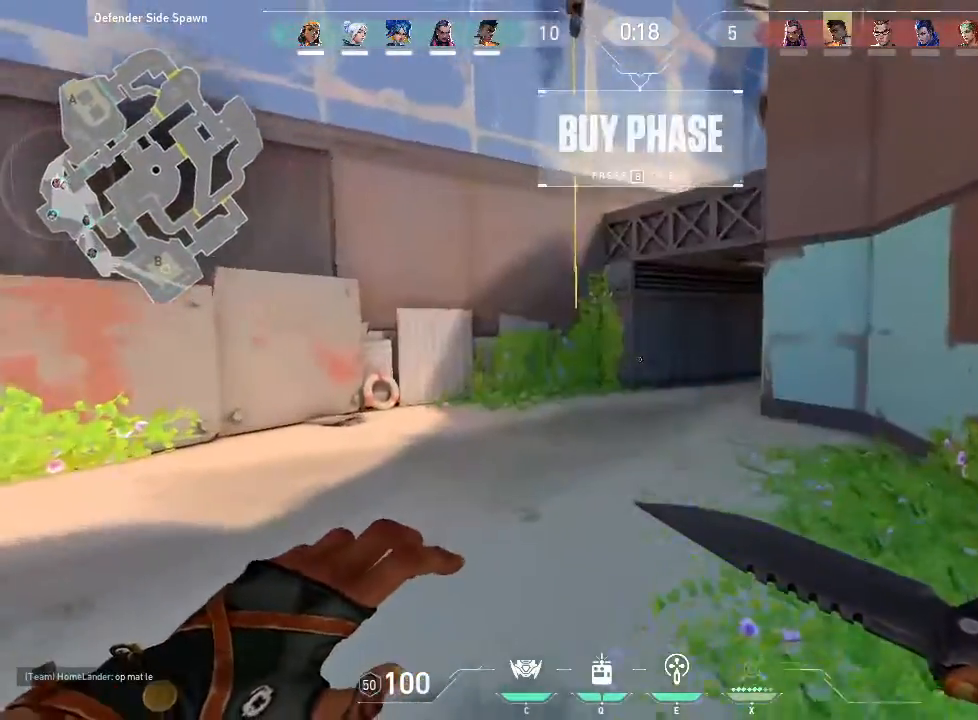
{"keys": ["w"], "mouse": [], "events": []}
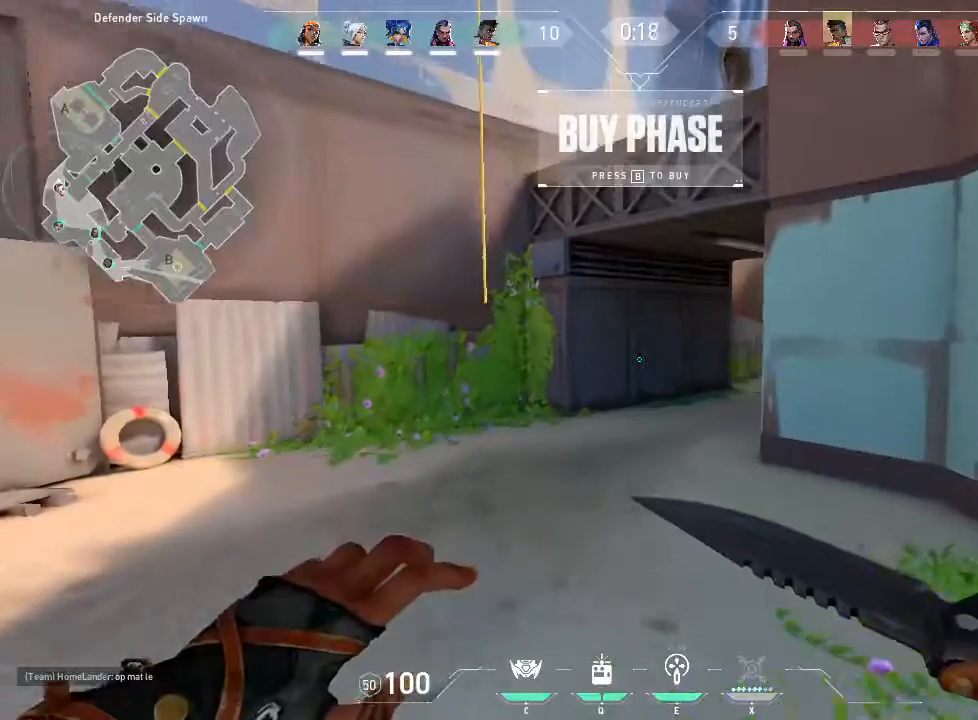
{"keys": ["tab", "w"], "mouse": [], "events": [[450, "tab", "down"]]}
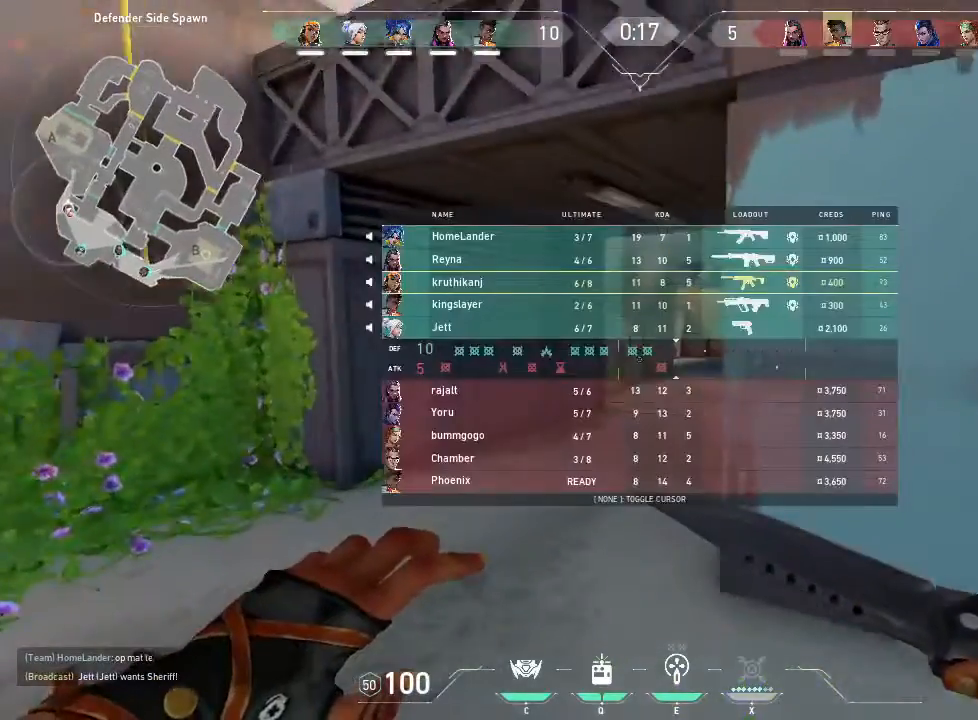
{"keys": ["tab", "w"], "mouse": []}
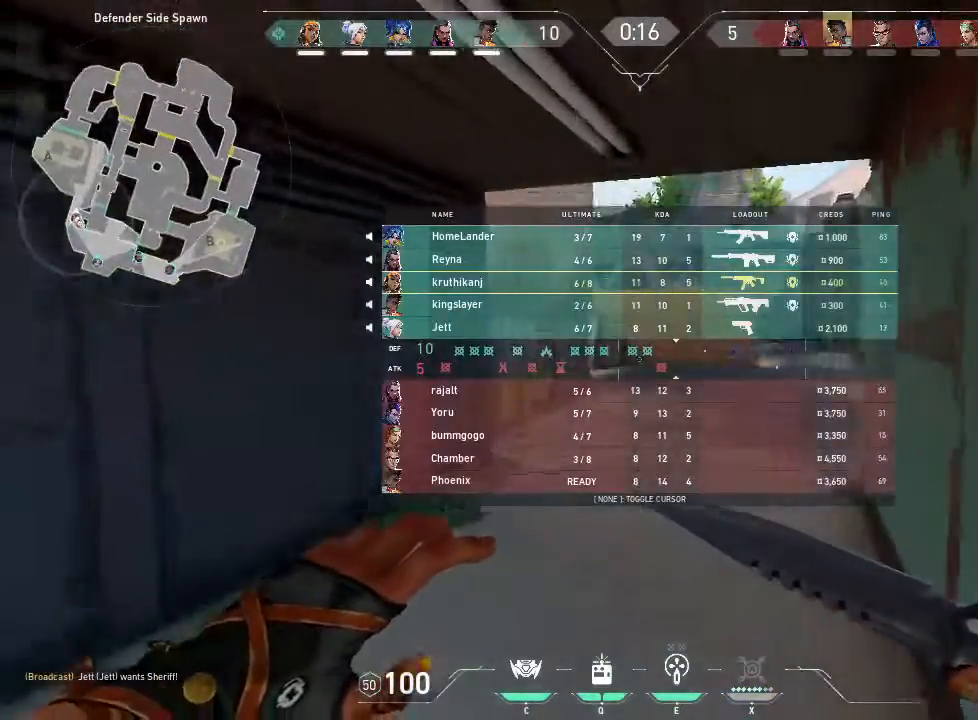
{"keys": [], "mouse": [], "events": [[50, "tab", "up"], [300, "w", "up"]]}
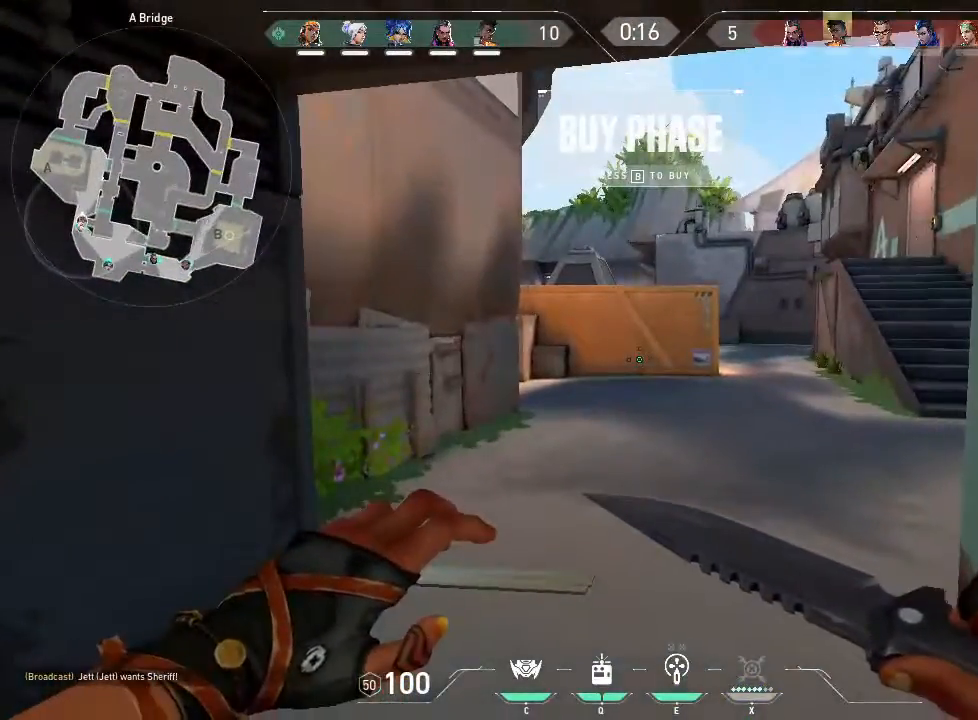
{"keys": [], "mouse": [], "events": []}
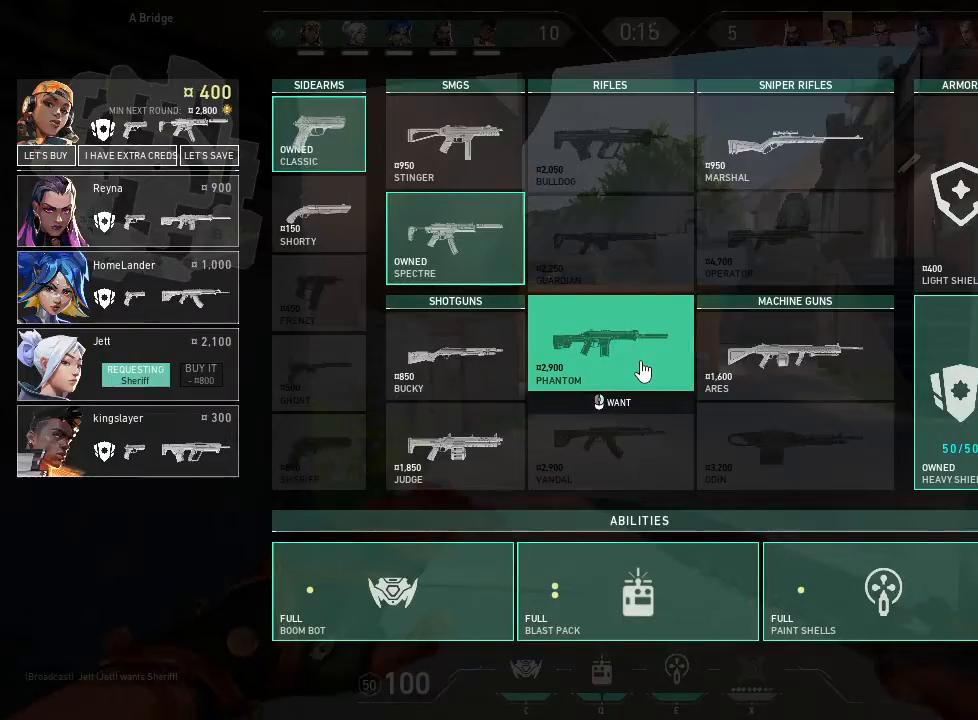
{"keys": [], "mouse": [], "events": []}